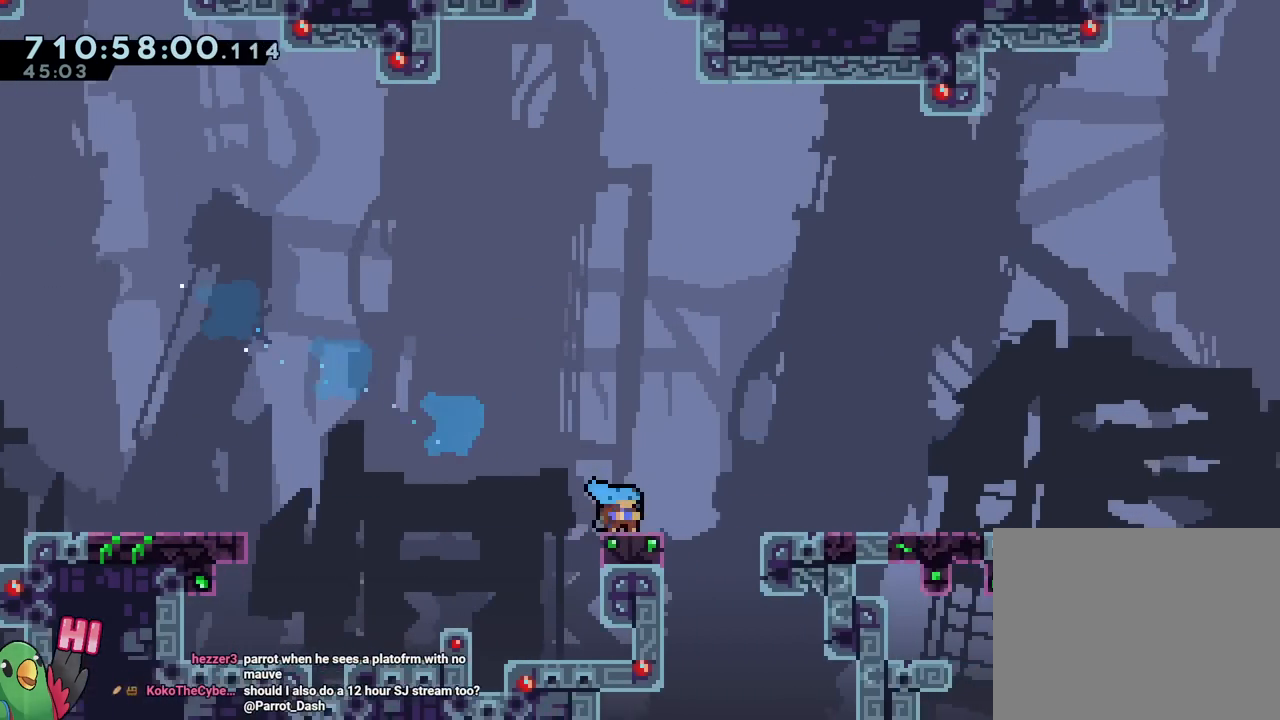
Gameplay with a controller (Nintendo layout); each line is a JSON object with the inputs held at the frame after it. "events" lists button and stick changes between this image and that frame as [ms after this image, input, new state], when the widget could be followed in between. Not read: L1 L3 R1 R3.
{"buttons": ["B"], "left_stick": "down-right", "right_stick": "center"}
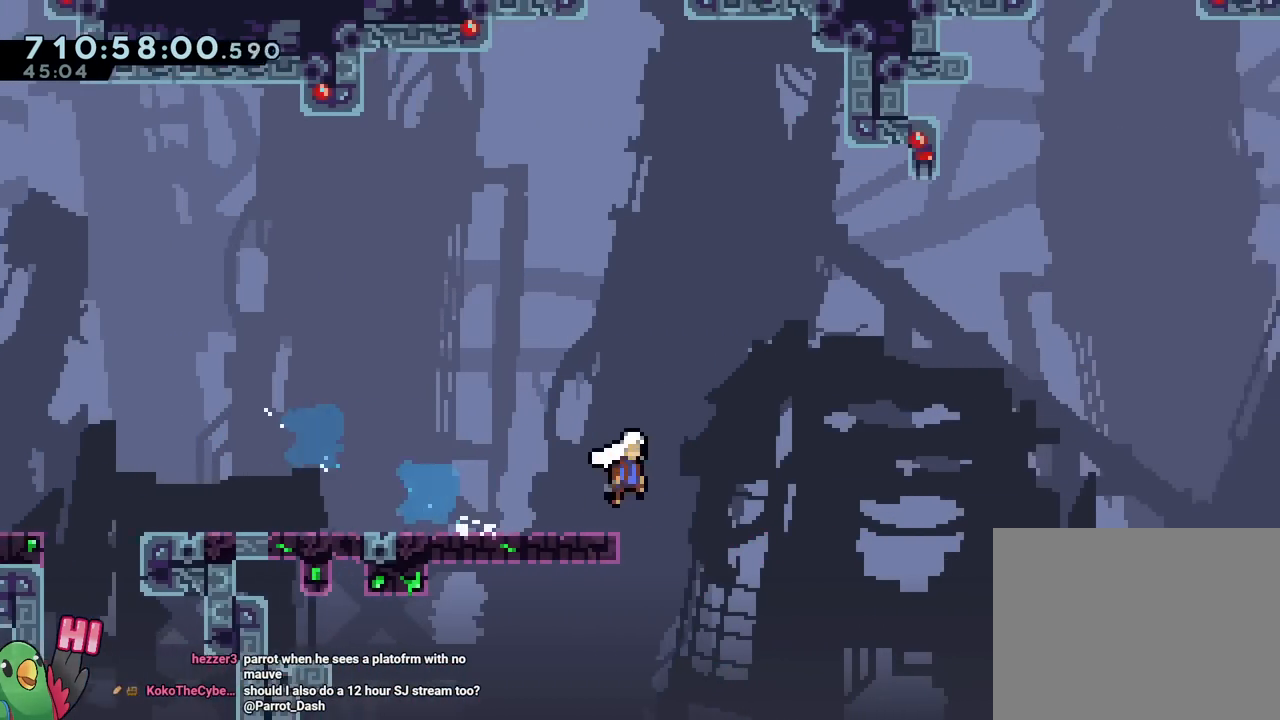
{"buttons": [], "left_stick": "up-right", "right_stick": "center", "events": [[217, "left_stick", "right"], [334, "left_stick", "up-right"], [451, "B", "up"]]}
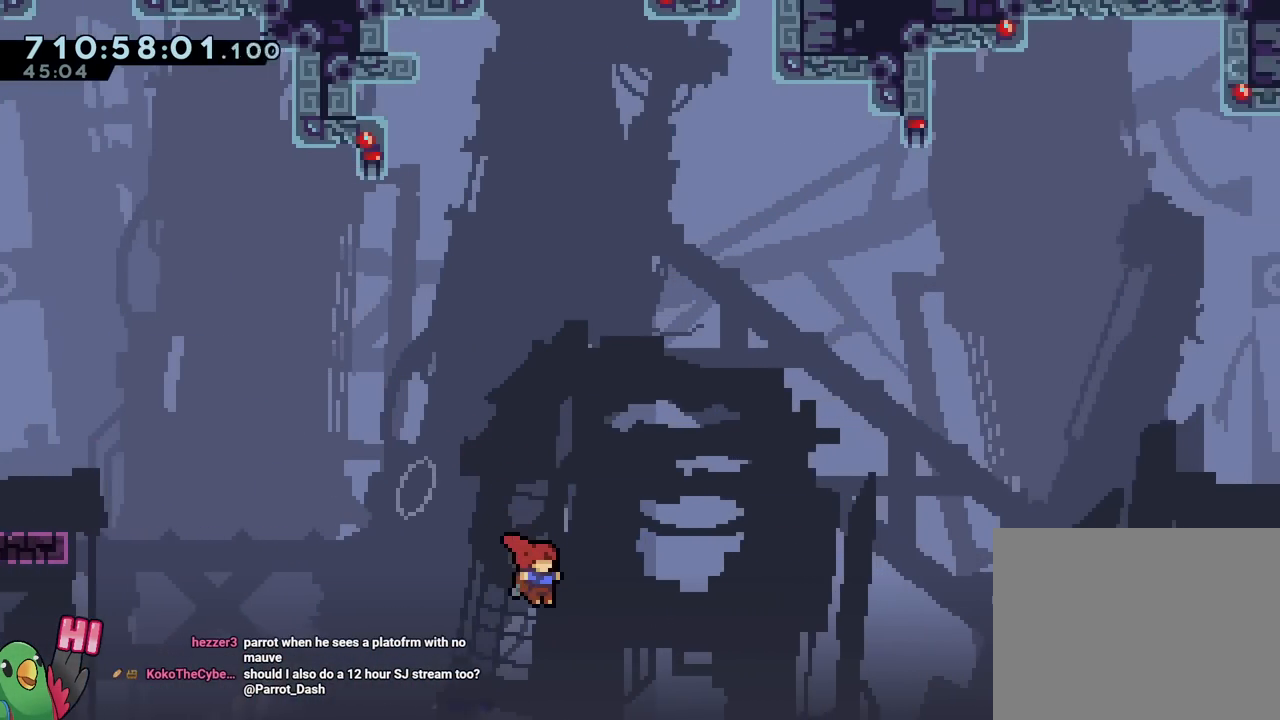
{"buttons": ["B"], "left_stick": "center", "right_stick": "center", "events": [[50, "left_stick", "center"], [83, "START", "down"], [150, "START", "up"], [266, "B", "down"], [333, "B", "up"], [433, "B", "down"]]}
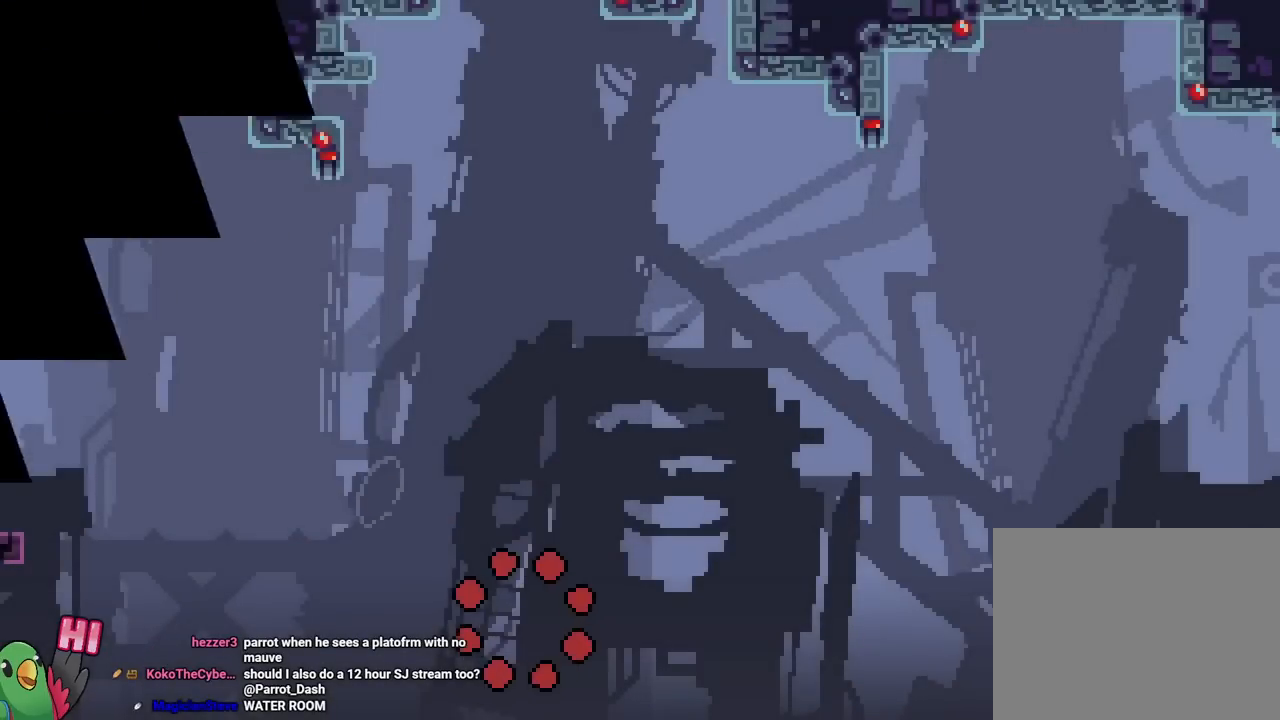
{"buttons": ["B"], "left_stick": "center", "right_stick": "center", "events": [[50, "B", "up"], [267, "B", "down"], [300, "B", "up"], [467, "B", "down"]]}
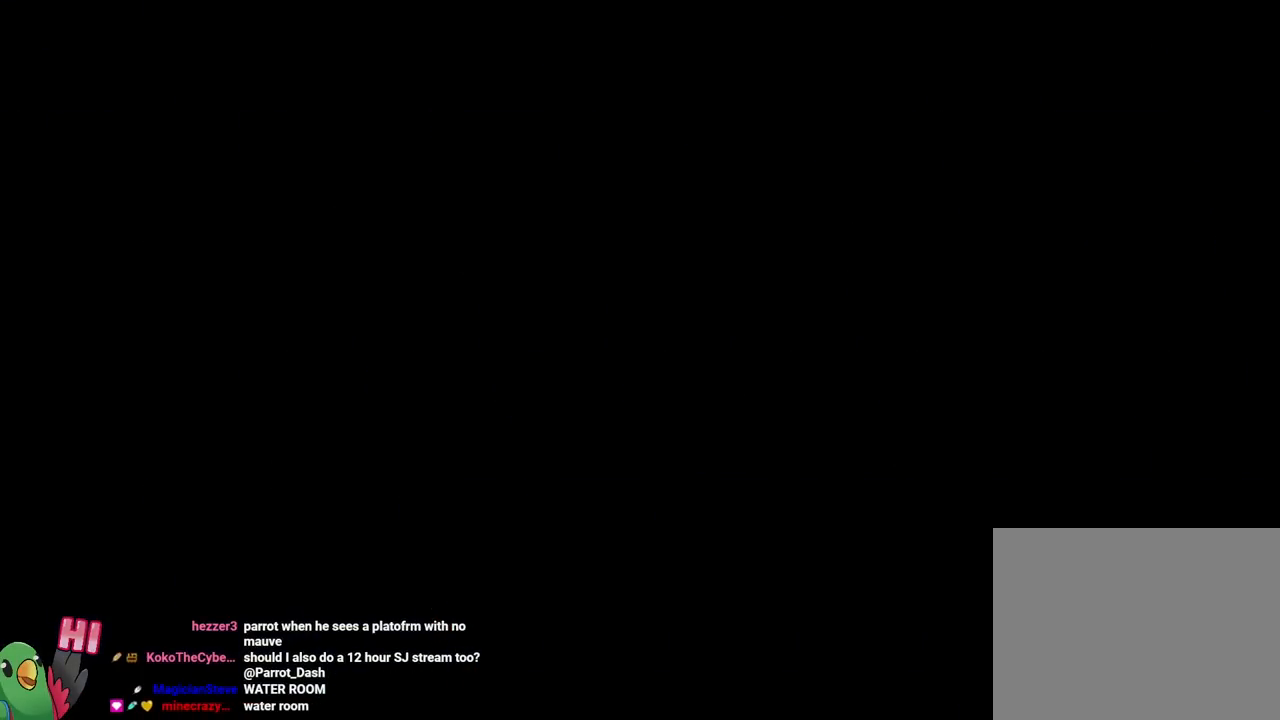
{"buttons": [], "left_stick": "center", "right_stick": "center", "events": [[83, "B", "up"], [166, "B", "down"], [250, "B", "up"], [333, "B", "down"], [450, "B", "up"]]}
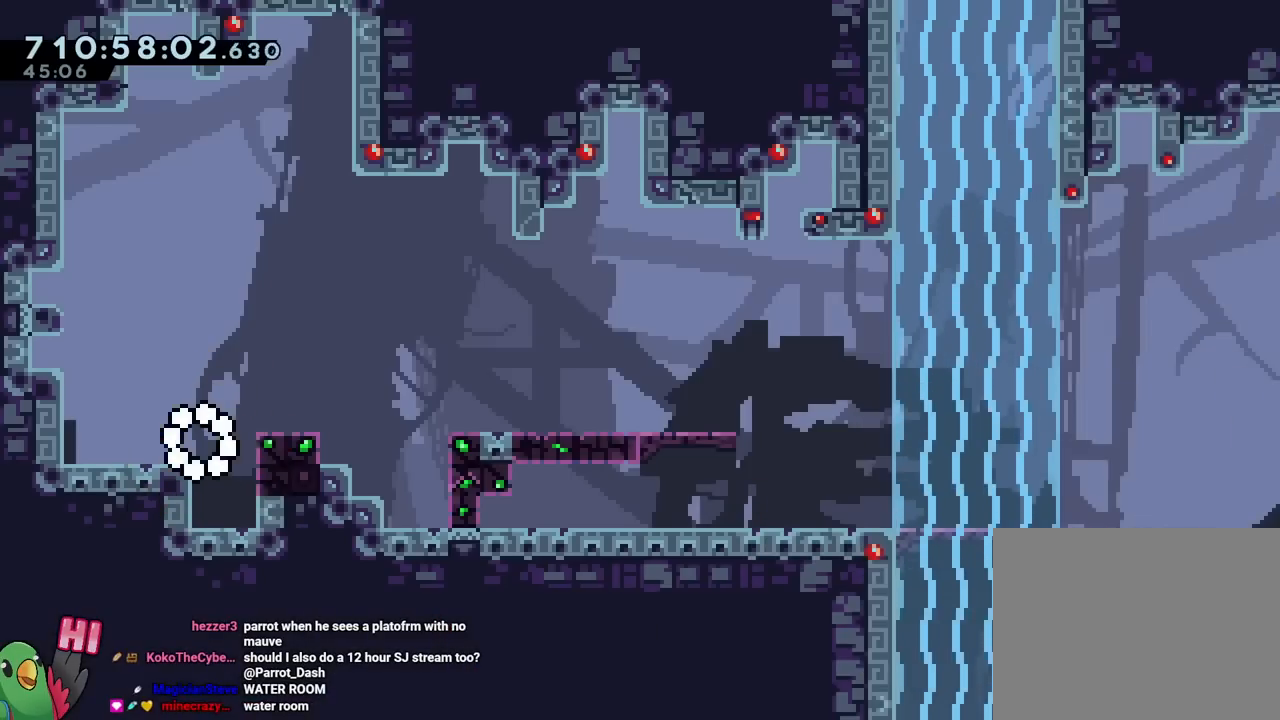
{"buttons": ["L2"], "left_stick": "center", "right_stick": "center", "events": [[50, "B", "down"], [151, "B", "up"], [151, "L2", "down"]]}
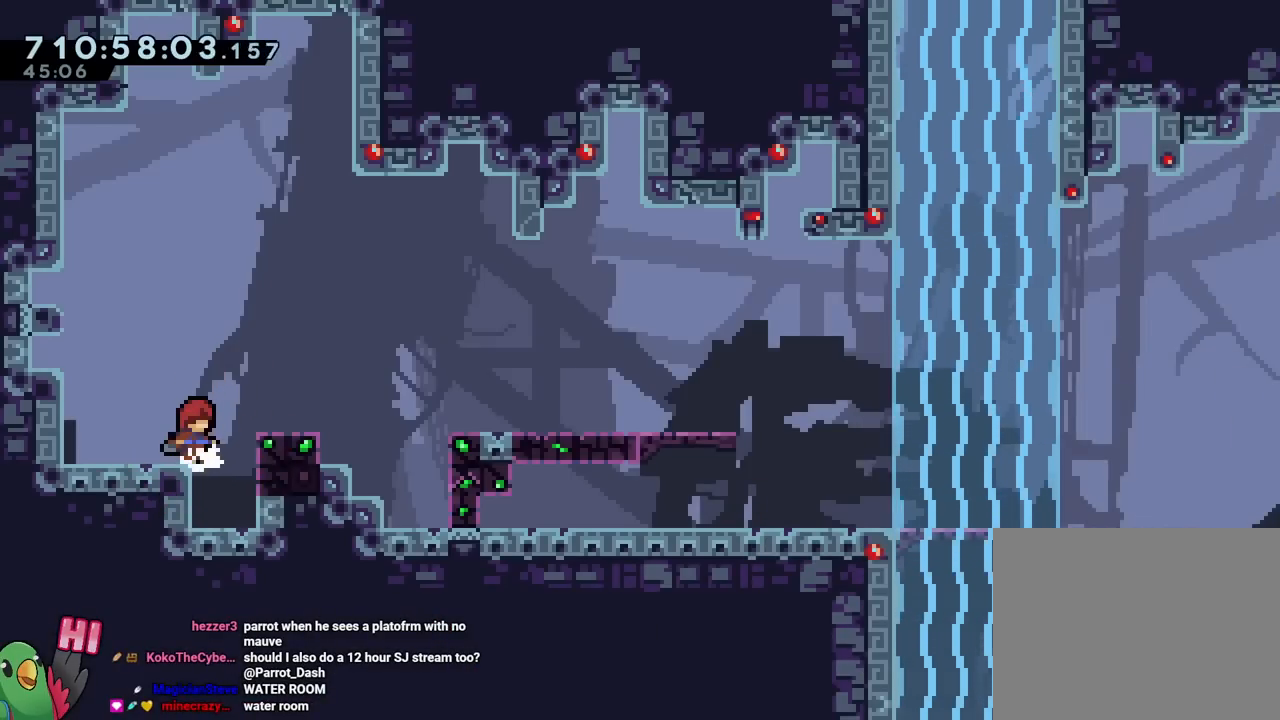
{"buttons": [], "left_stick": "center", "right_stick": "center", "events": [[317, "L2", "up"]]}
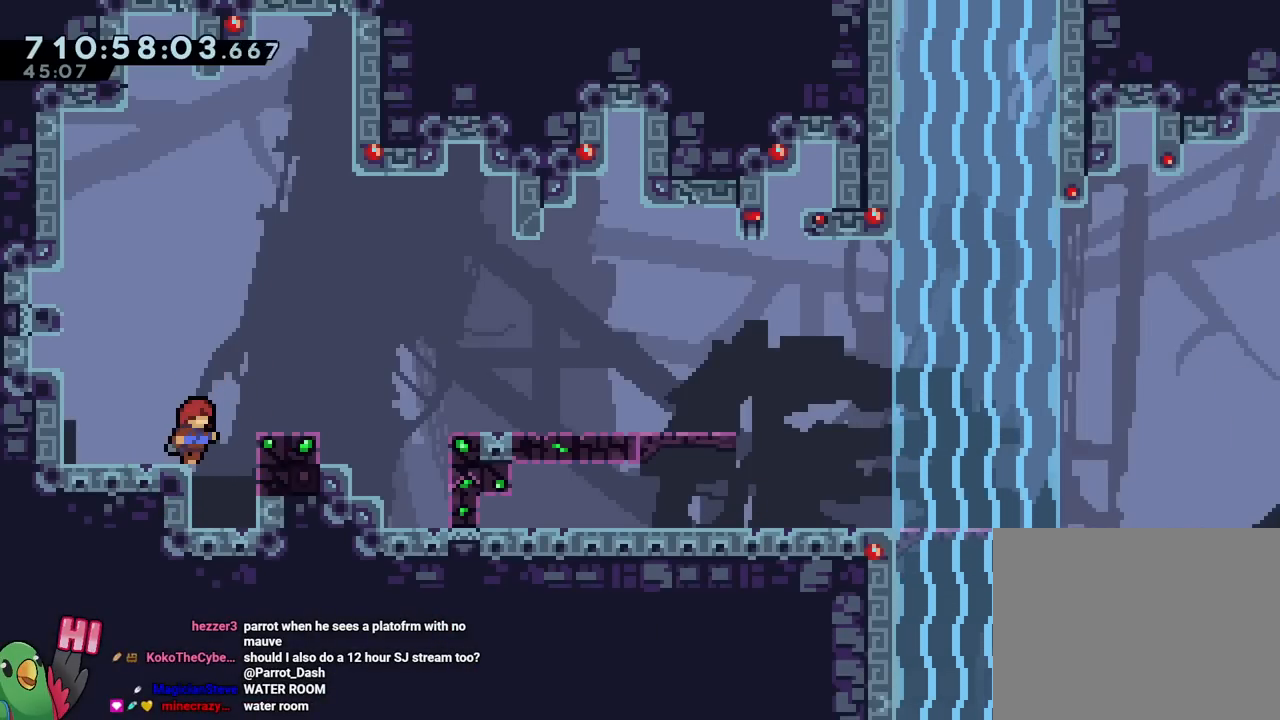
{"buttons": [], "left_stick": "center", "right_stick": "center", "events": []}
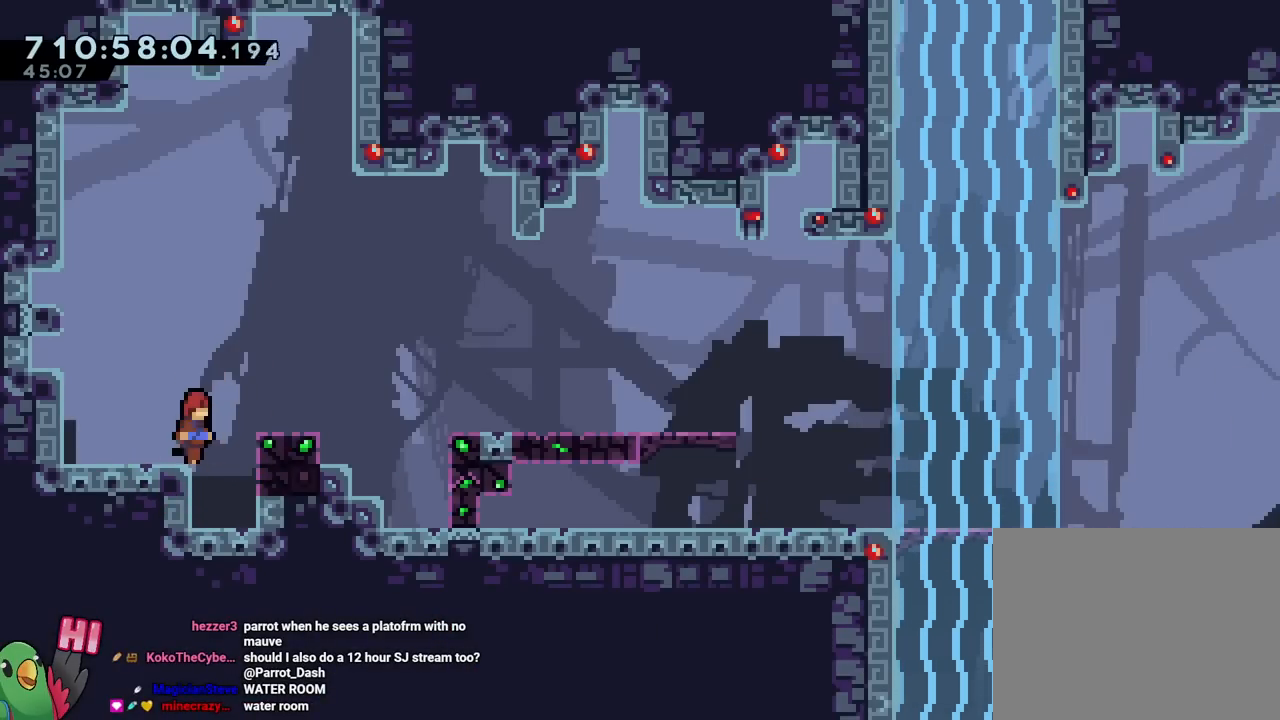
{"buttons": [], "left_stick": "center", "right_stick": "center", "events": []}
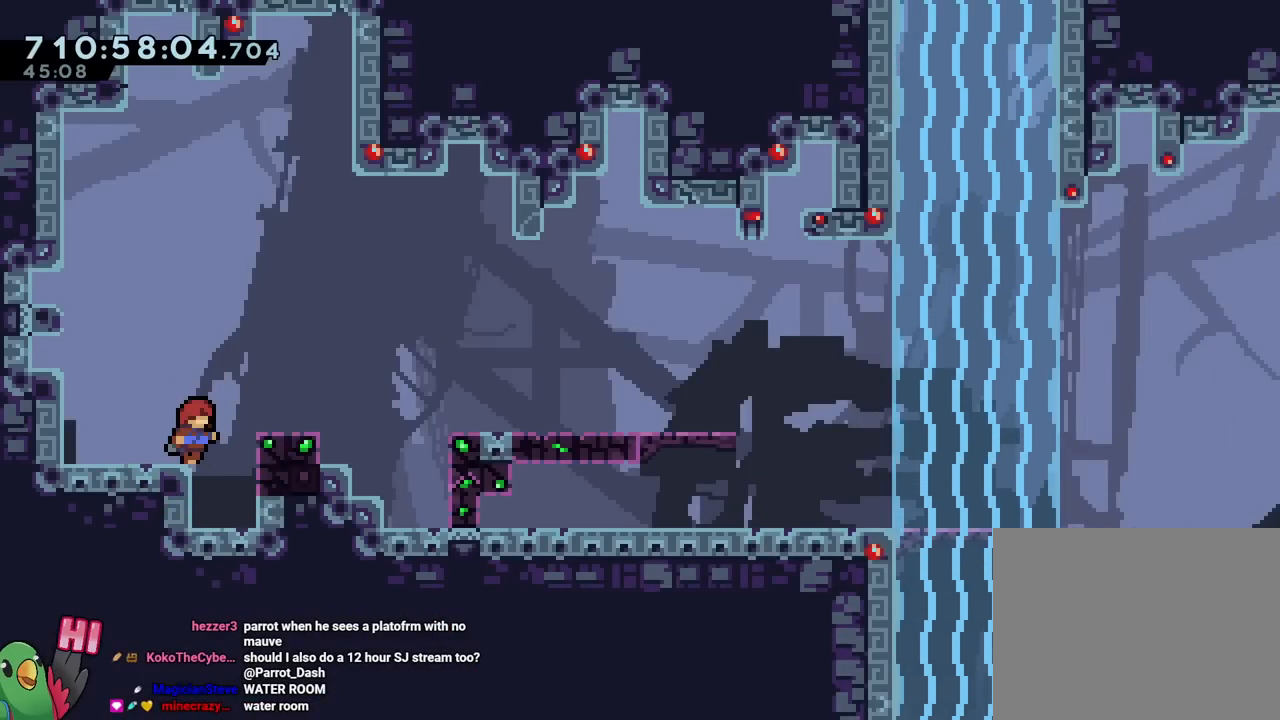
{"buttons": ["B"], "left_stick": "down-right", "right_stick": "center", "events": [[50, "X", "down"], [184, "X", "up"], [301, "B", "down"], [301, "Y", "down"], [317, "B", "up"], [317, "Y", "up"], [317, "left_stick", "down-right"], [451, "B", "down"]]}